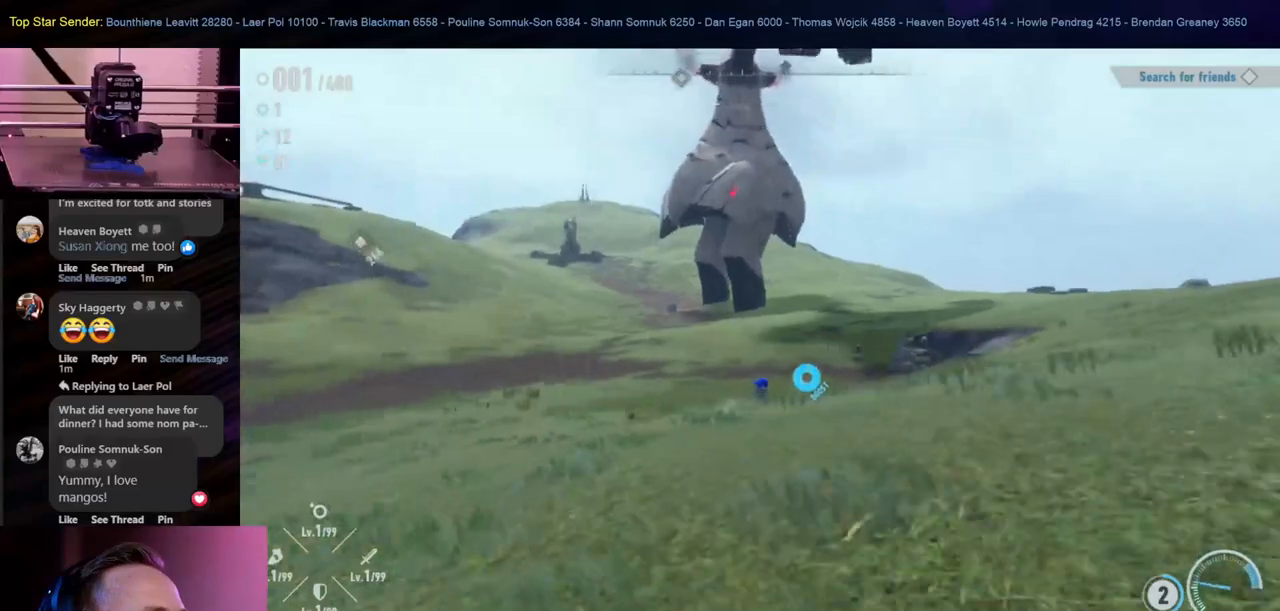
Gameplay with a controller (Nintendo layout); each line is a JSON object with the inputs held at the frame after it (dt_ms = milliseconds from this image to that frame). "events" lists button and stick changes between this image and that frame as [ms after this image, input, new state], when the widget could be followed in between. Not read: HOME L1 L2 L3 R1 R2 R3 SELECT.
{"dt_ms": 500, "buttons": [], "left_stick": "down-right", "right_stick": "down", "events": [[400, "left_stick", "center"], [433, "right_stick", "down"], [483, "left_stick", "down-right"]]}
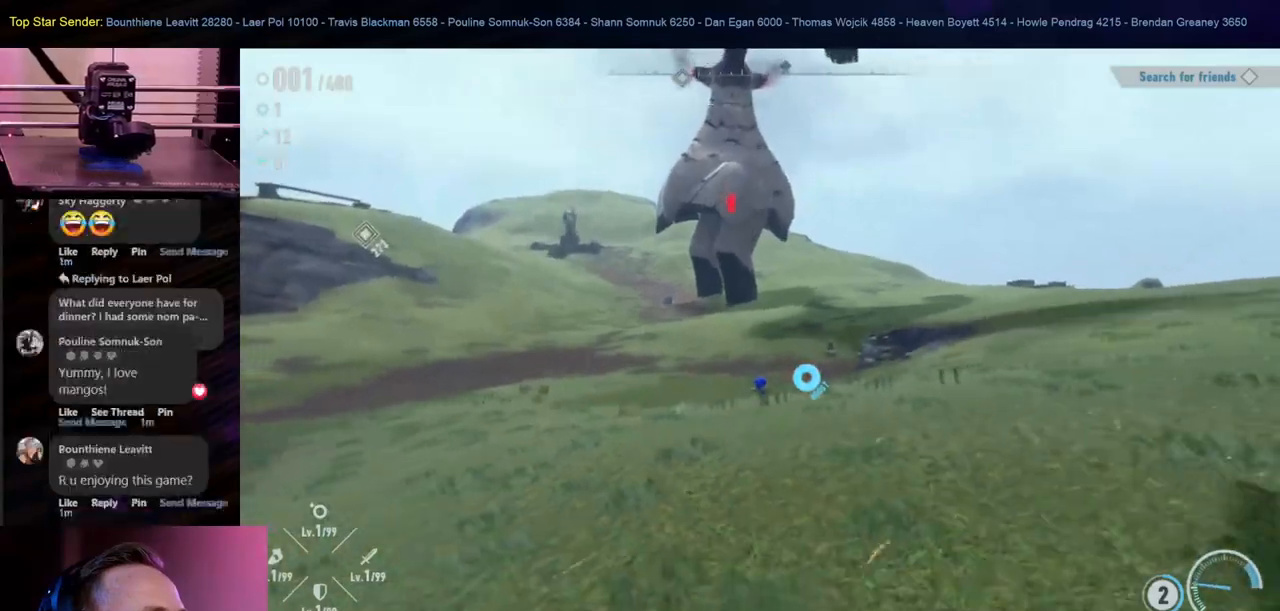
{"dt_ms": 1000, "buttons": [], "left_stick": "up-right", "right_stick": "center", "events": [[100, "right_stick", "center"], [350, "right_stick", "left"], [450, "left_stick", "up-right"], [533, "right_stick", "center"]]}
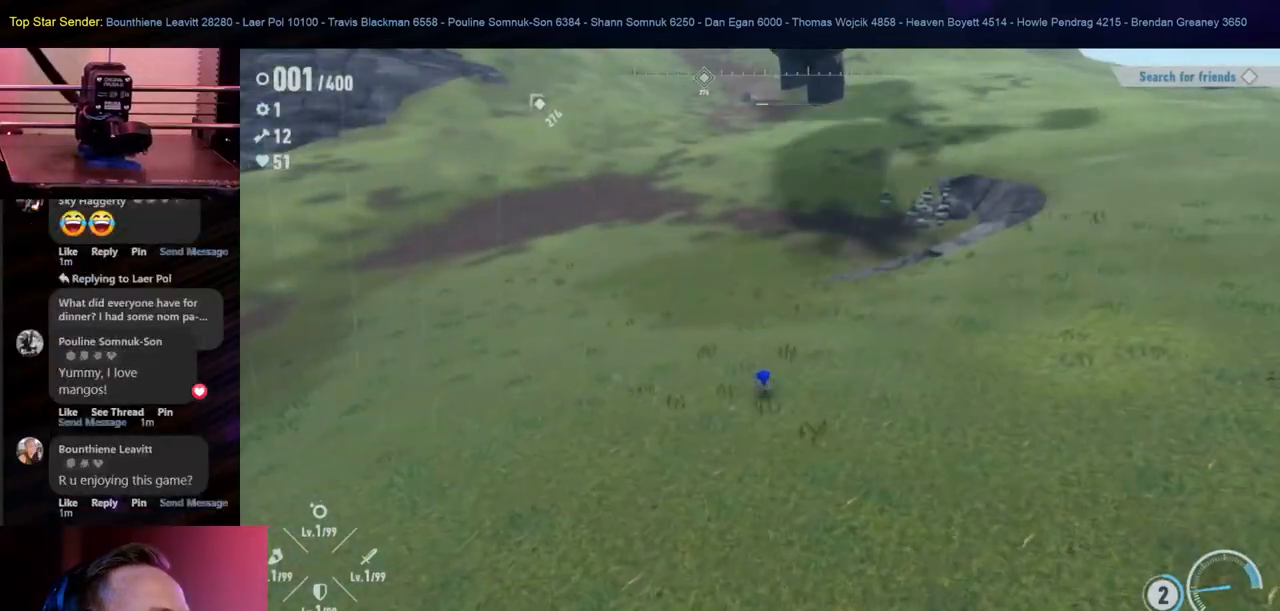
{"dt_ms": 500, "buttons": [], "left_stick": "up-right", "right_stick": "center", "events": [[117, "right_stick", "up"], [300, "right_stick", "center"]]}
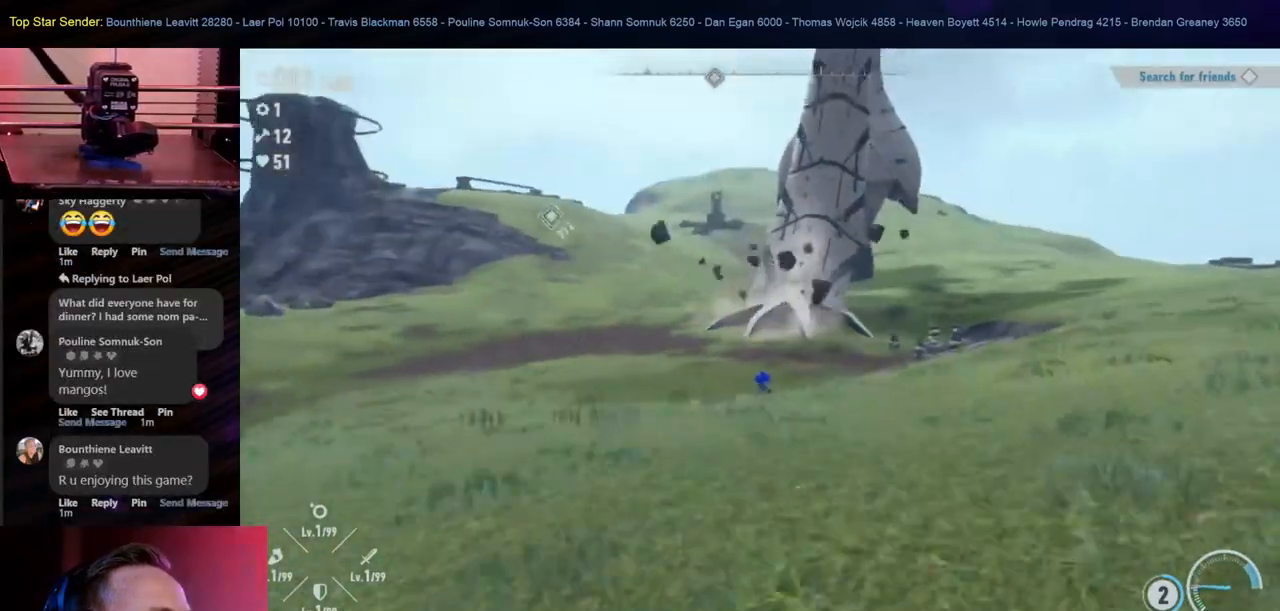
{"dt_ms": 1000, "buttons": [], "left_stick": "up", "right_stick": "center", "events": [[117, "left_stick", "up"]]}
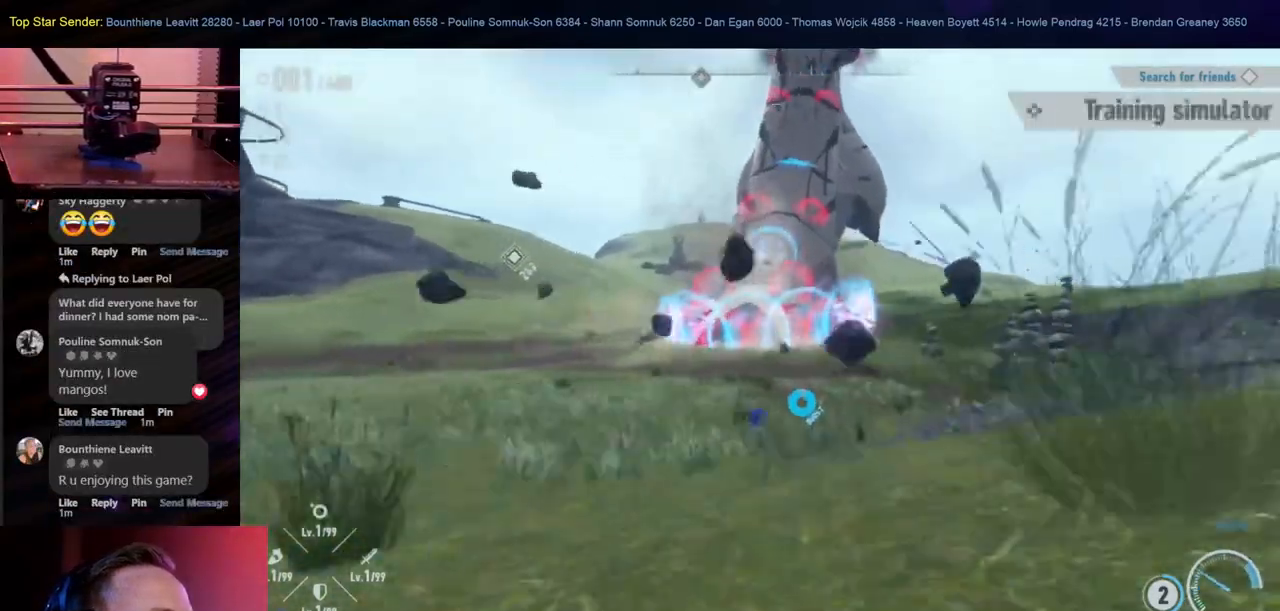
{"dt_ms": 500, "buttons": [], "left_stick": "up-right", "right_stick": "center", "events": [[217, "left_stick", "up-left"], [383, "left_stick", "up"], [483, "left_stick", "up-right"]]}
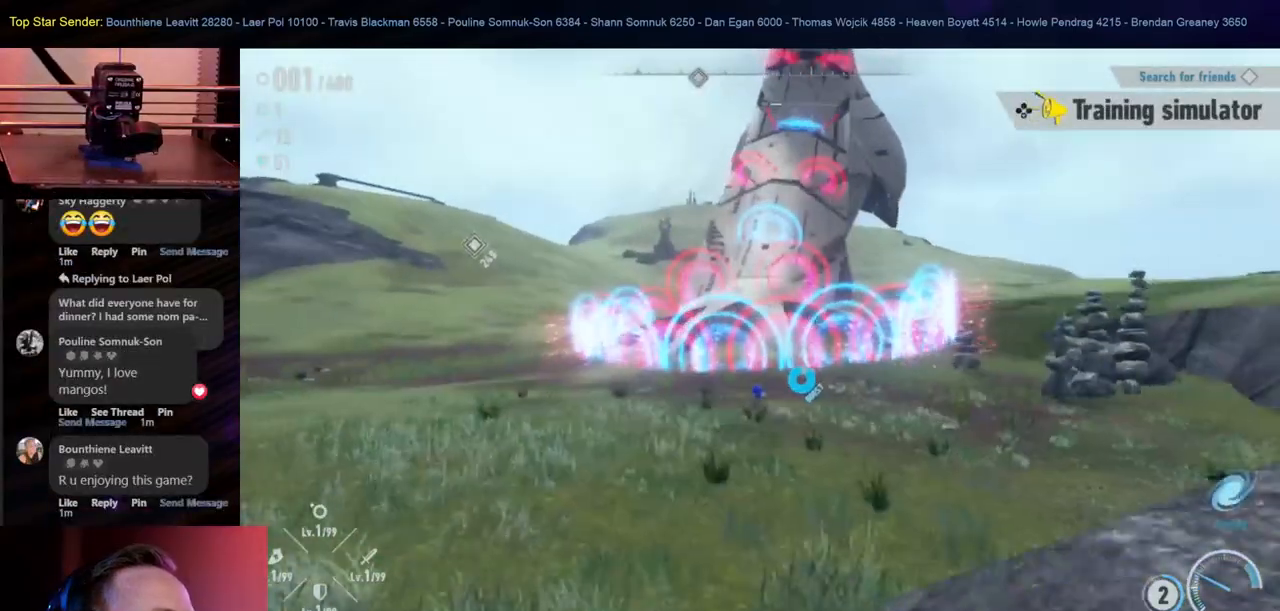
{"dt_ms": 500, "buttons": [], "left_stick": "up-right", "right_stick": "center", "events": [[200, "left_stick", "up"], [333, "left_stick", "up-right"]]}
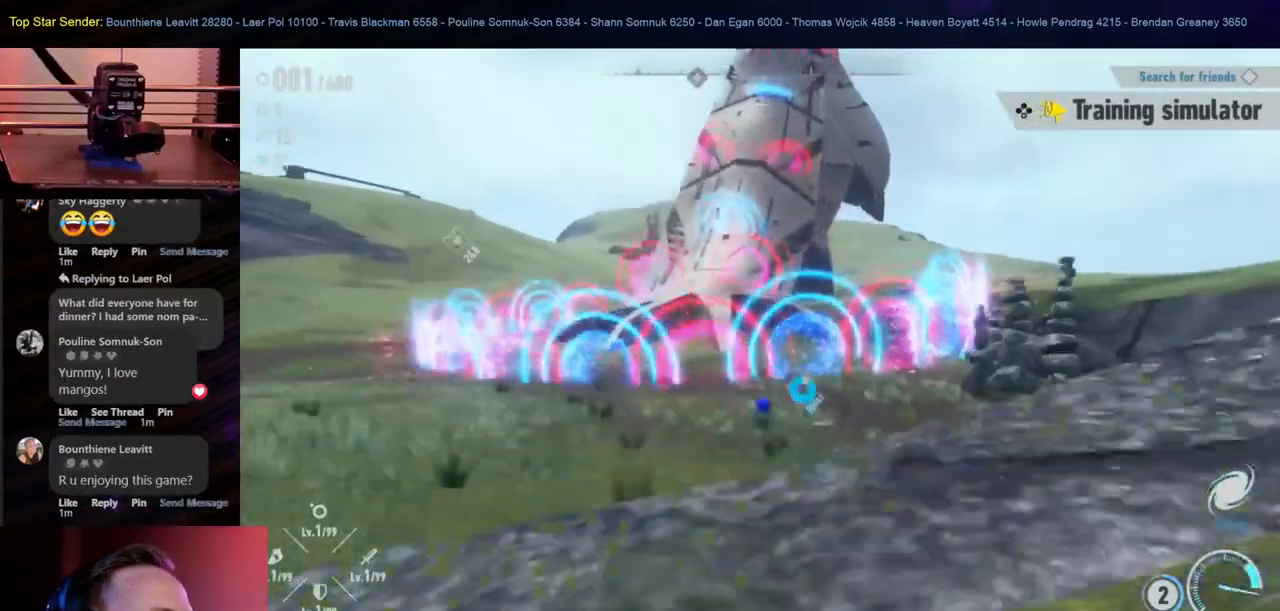
{"dt_ms": 500, "buttons": [], "left_stick": "left", "right_stick": "center", "events": [[200, "left_stick", "up"], [433, "left_stick", "left"]]}
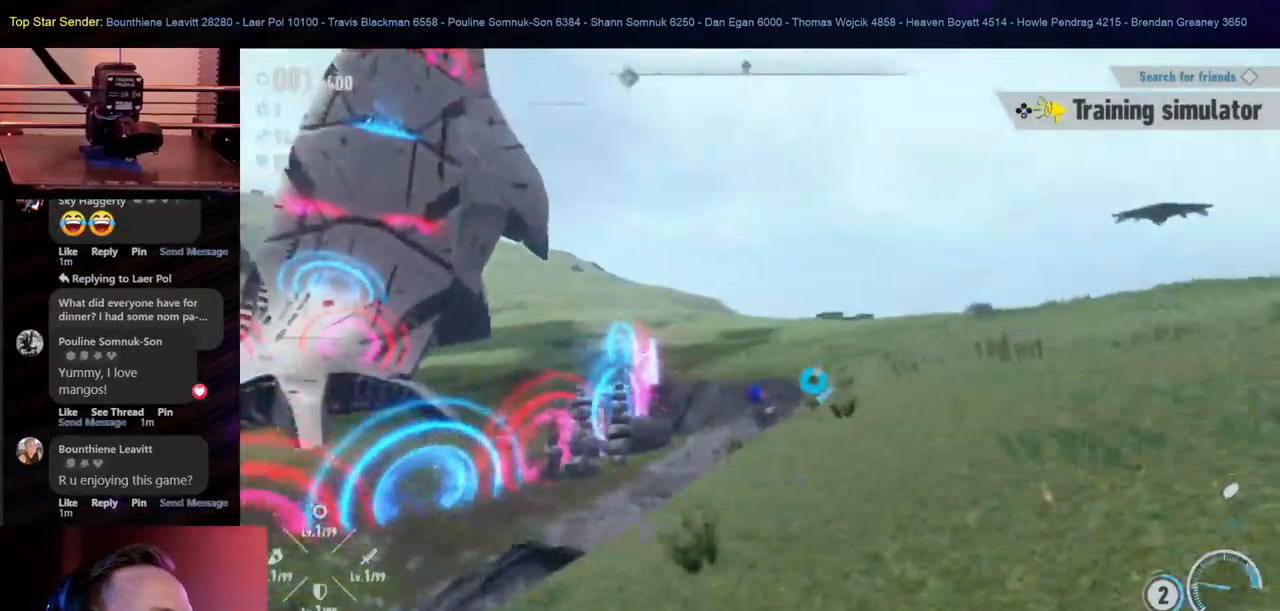
{"dt_ms": 500, "buttons": [], "left_stick": "left", "right_stick": "center", "events": [[67, "right_stick", "left"], [400, "right_stick", "center"]]}
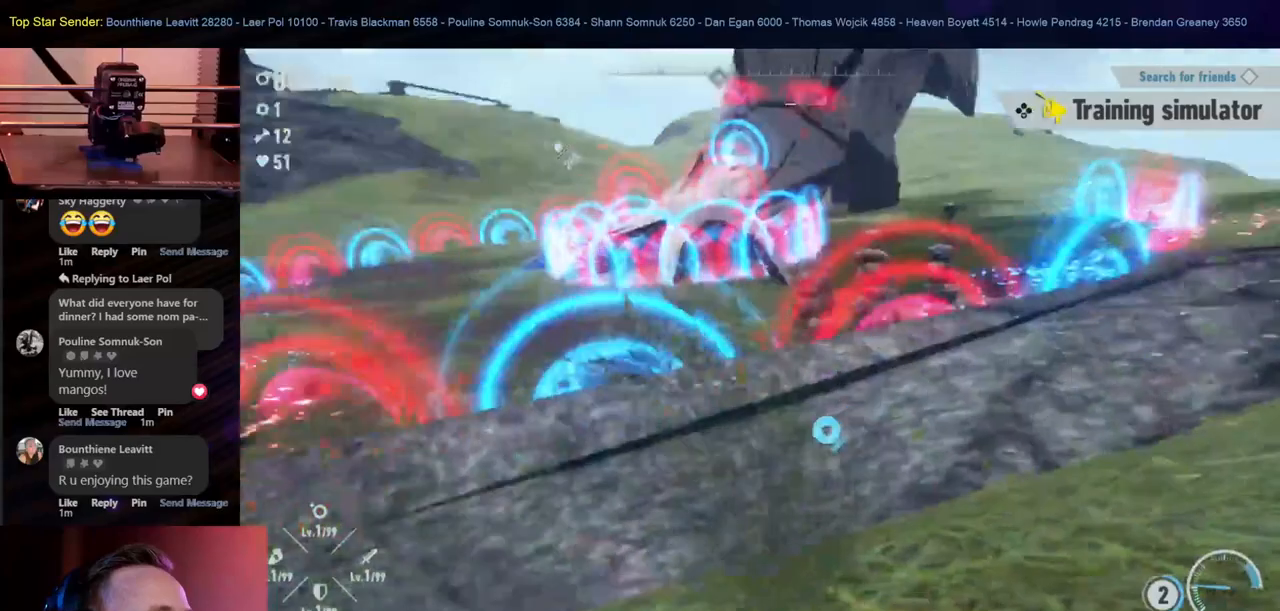
{"dt_ms": 500, "buttons": [], "left_stick": "left", "right_stick": "up", "events": [[17, "right_stick", "down-right"], [300, "right_stick", "center"], [483, "right_stick", "up"]]}
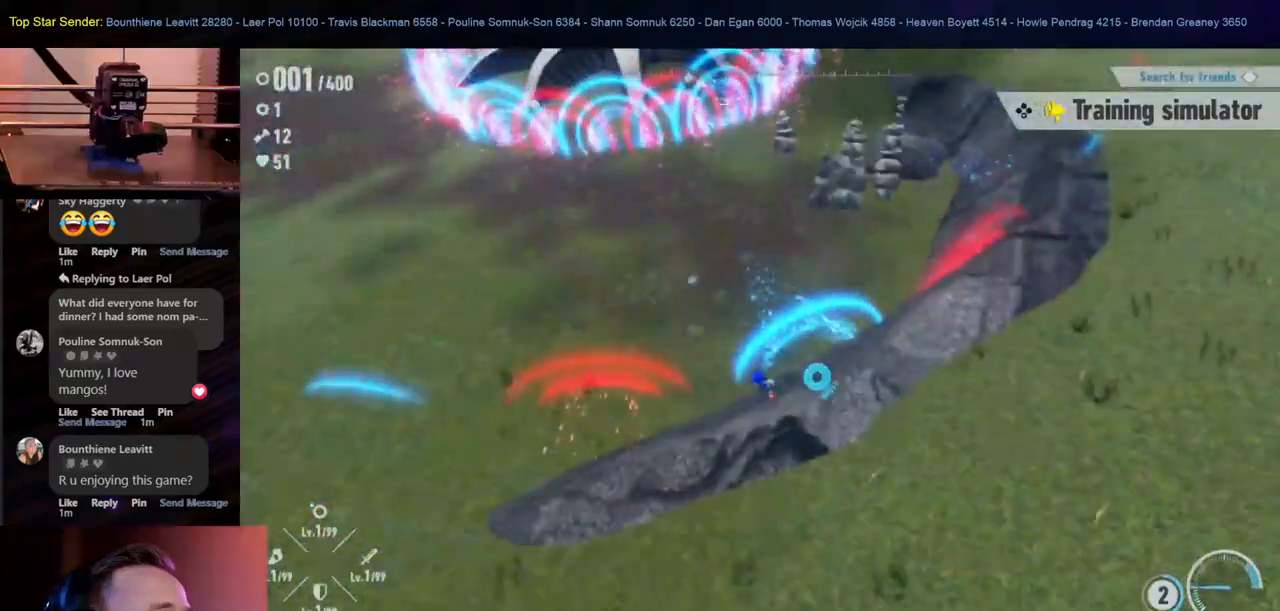
{"dt_ms": 1000, "buttons": [], "left_stick": "left", "right_stick": "up-left"}
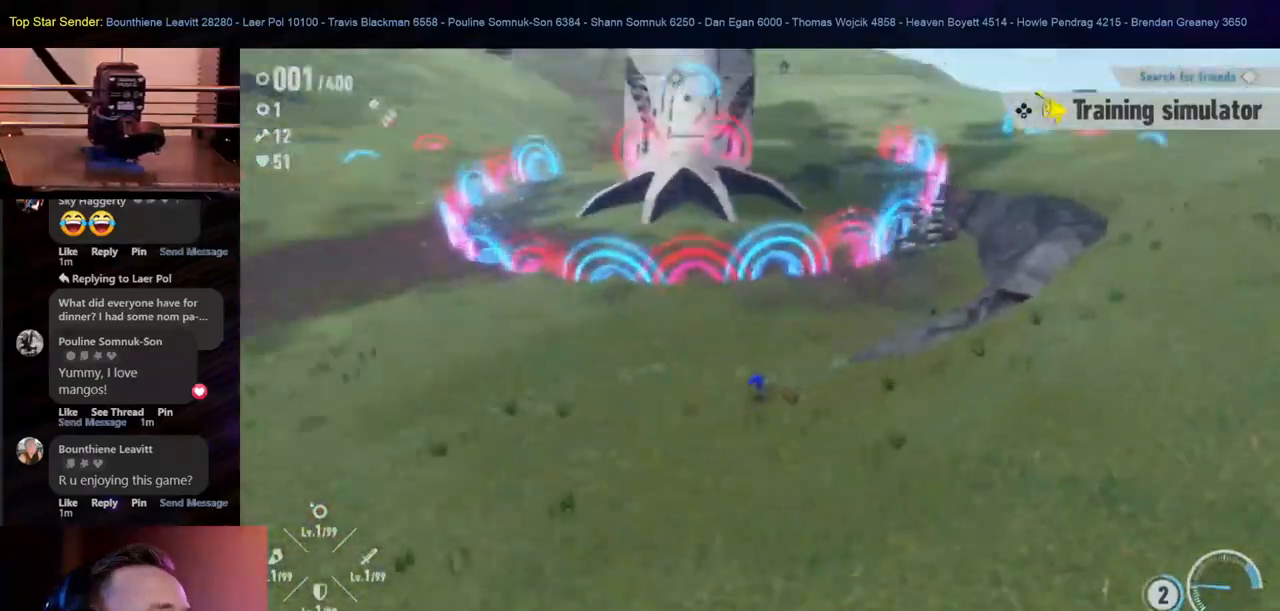
{"dt_ms": 500, "buttons": [], "left_stick": "up-left", "right_stick": "center", "events": [[150, "right_stick", "center"], [233, "left_stick", "up-left"]]}
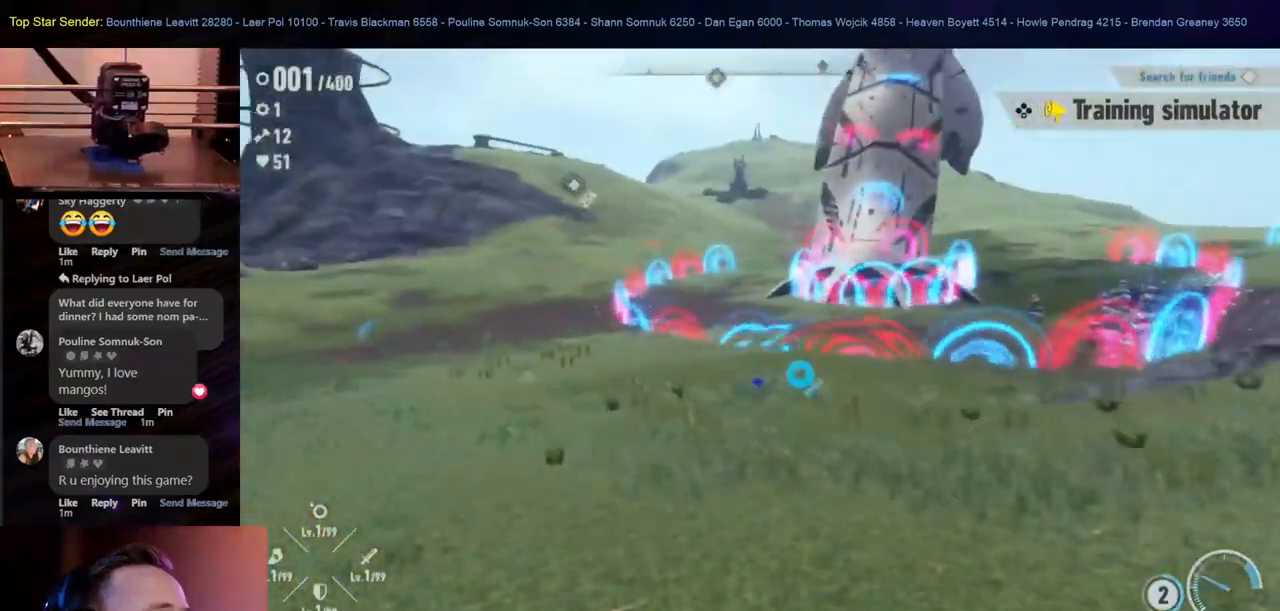
{"dt_ms": 500, "buttons": [], "left_stick": "up", "right_stick": "center", "events": [[217, "right_stick", "right"], [433, "right_stick", "center"], [500, "left_stick", "up"]]}
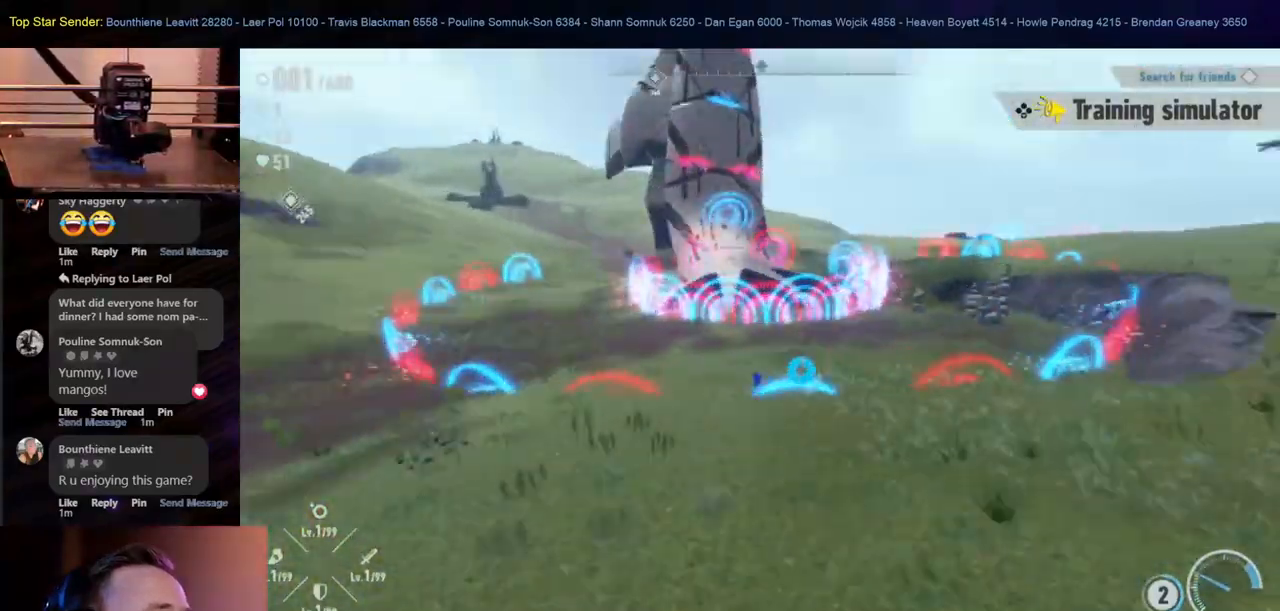
{"dt_ms": 500, "buttons": ["B"], "left_stick": "up", "right_stick": "center", "events": [[417, "B", "down"]]}
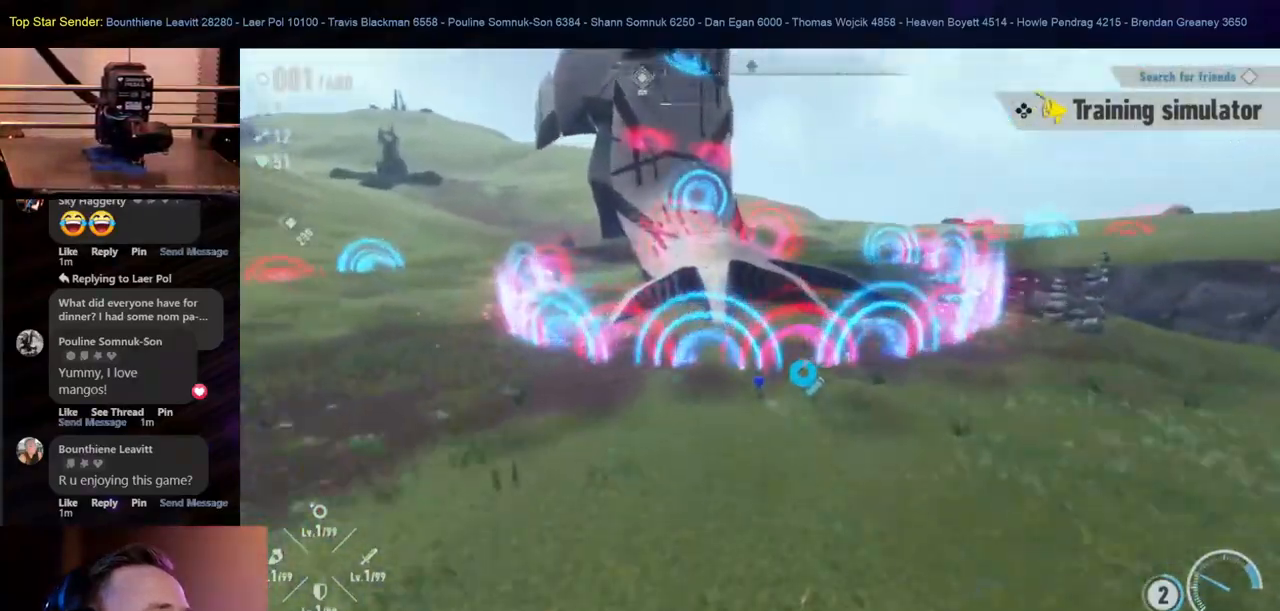
{"dt_ms": 500, "buttons": ["B"], "left_stick": "up", "right_stick": "center", "events": [[33, "B", "up"], [100, "B", "down"], [167, "B", "up"], [233, "B", "down"], [317, "B", "up"], [400, "B", "down"]]}
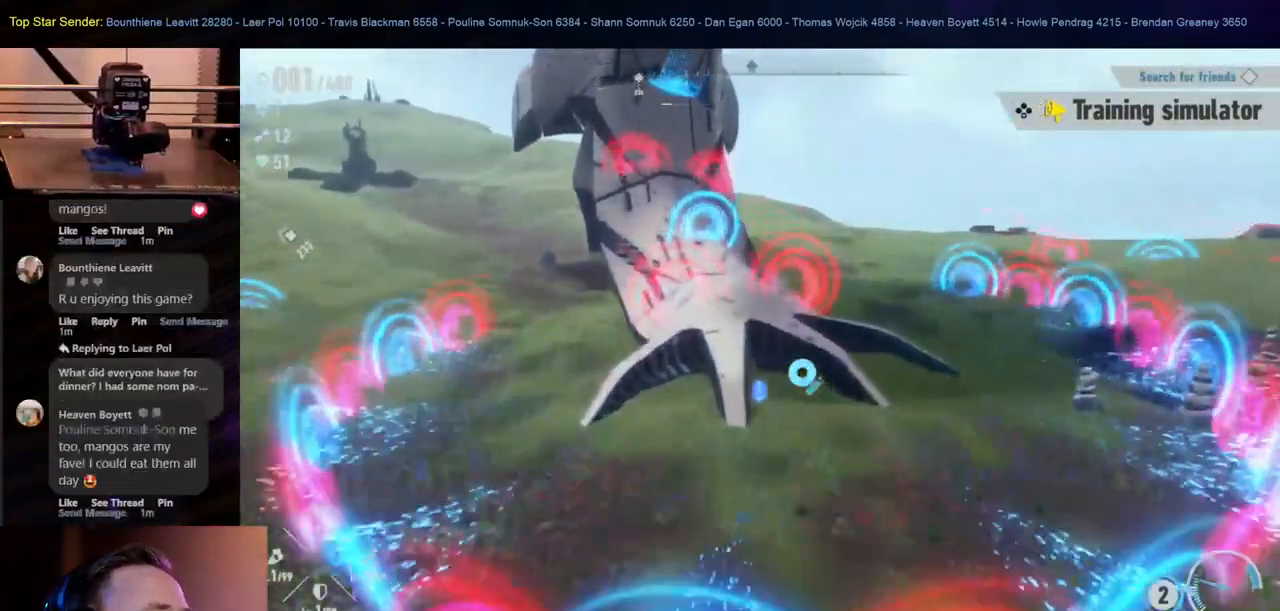
{"dt_ms": 500, "buttons": [], "left_stick": "up-left", "right_stick": "center", "events": [[83, "B", "up"], [150, "B", "down"], [333, "left_stick", "up-left"], [500, "B", "up"]]}
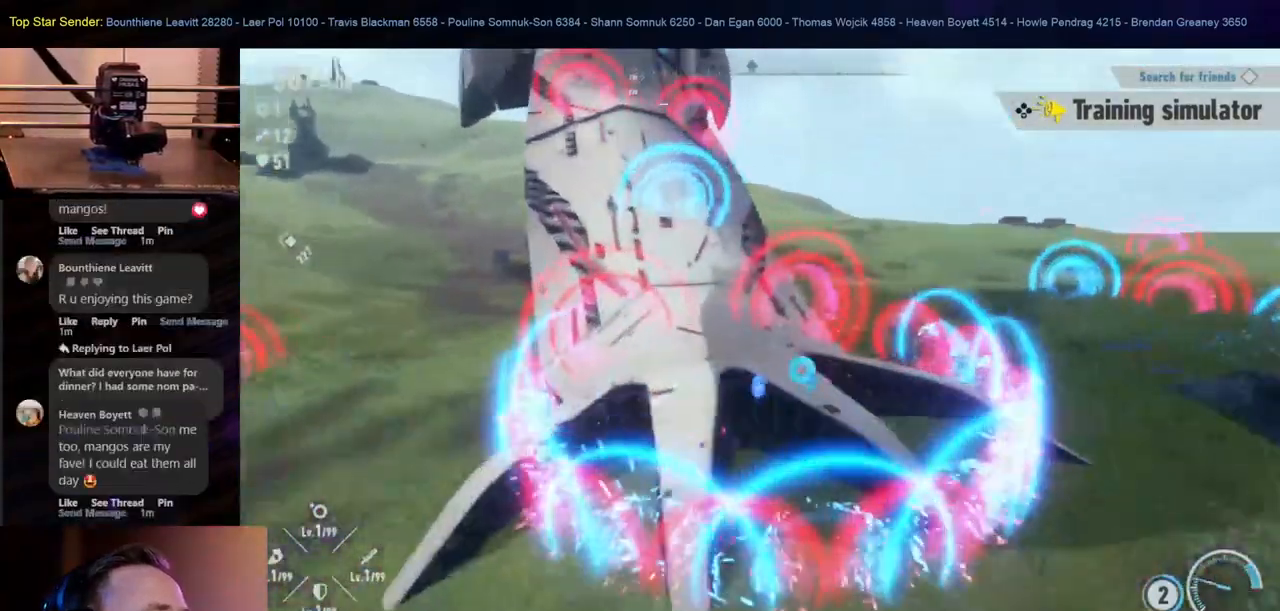
{"dt_ms": 500, "buttons": ["B"], "left_stick": "up-left", "right_stick": "center", "events": [[83, "B", "down"], [133, "B", "up"], [183, "B", "down"], [283, "B", "up"], [333, "B", "down"], [433, "B", "up"], [483, "B", "down"]]}
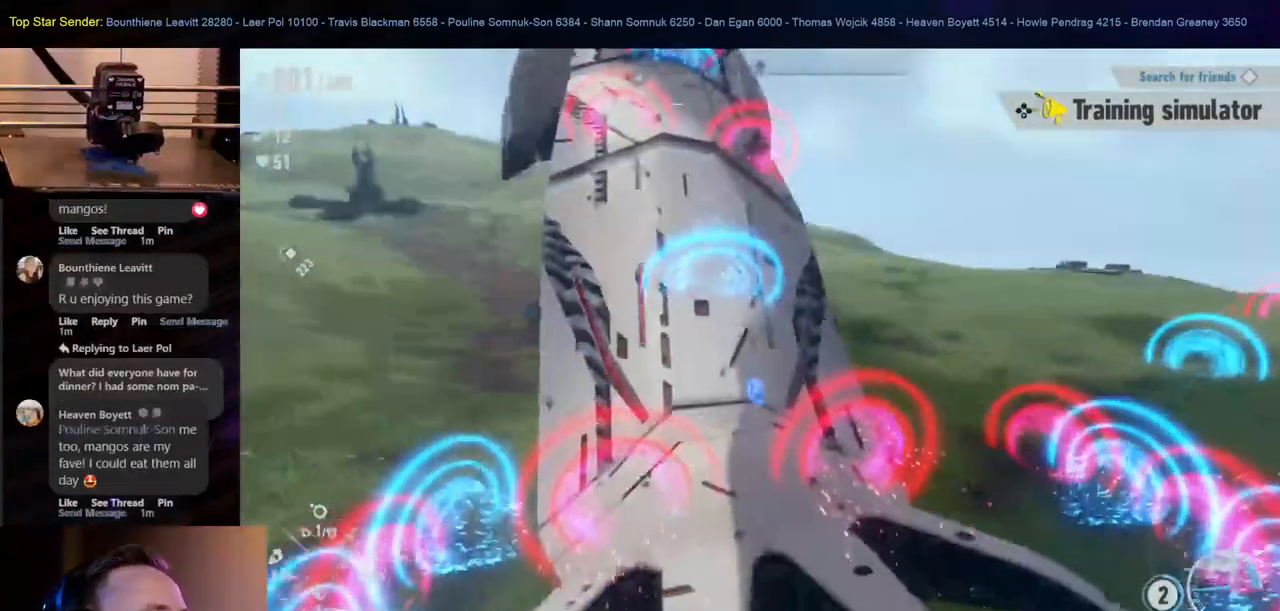
{"dt_ms": 500, "buttons": [], "left_stick": "up", "right_stick": "up", "events": [[50, "B", "up"], [133, "left_stick", "up"], [400, "right_stick", "up"]]}
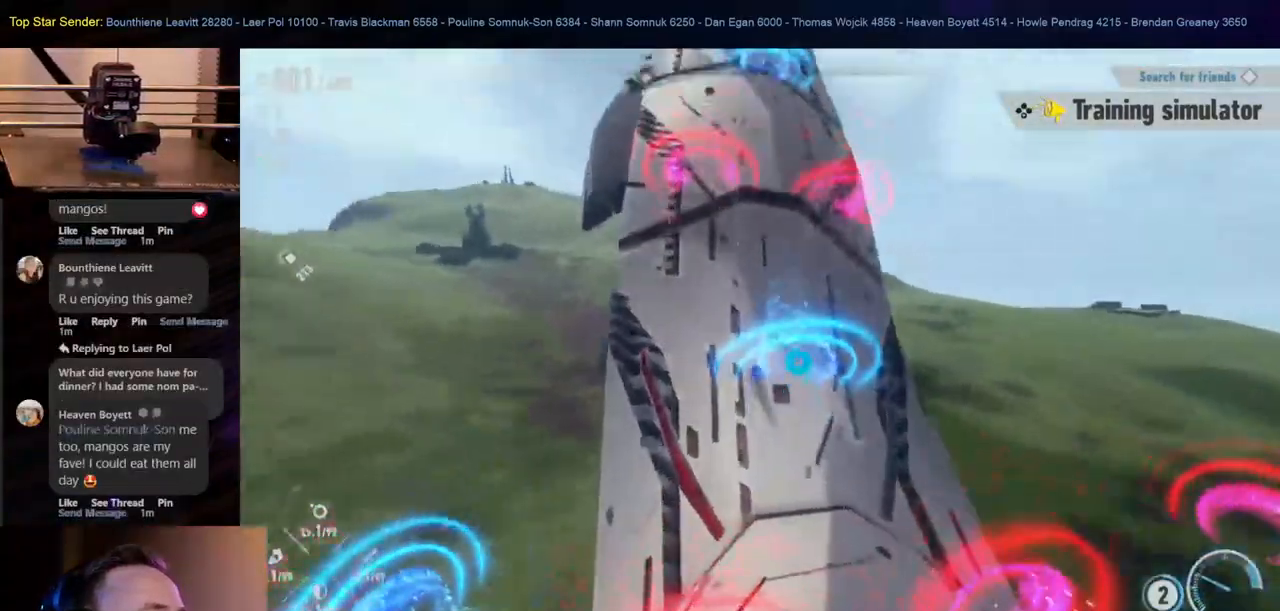
{"dt_ms": 500, "buttons": [], "left_stick": "up", "right_stick": "up"}
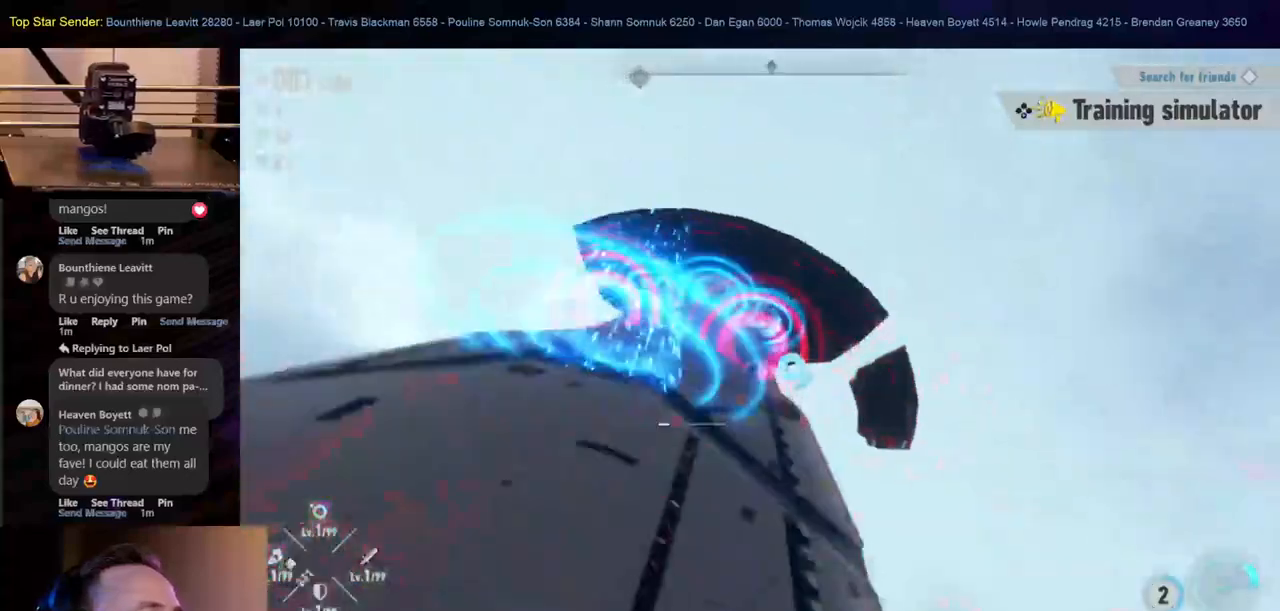
{"dt_ms": 1000, "buttons": [], "left_stick": "center", "right_stick": "center", "events": [[450, "B", "down"], [517, "left_stick", "up-left"], [567, "right_stick", "center"], [617, "B", "up"], [667, "B", "down"], [767, "B", "up"], [833, "B", "down"], [933, "B", "up"], [983, "left_stick", "center"]]}
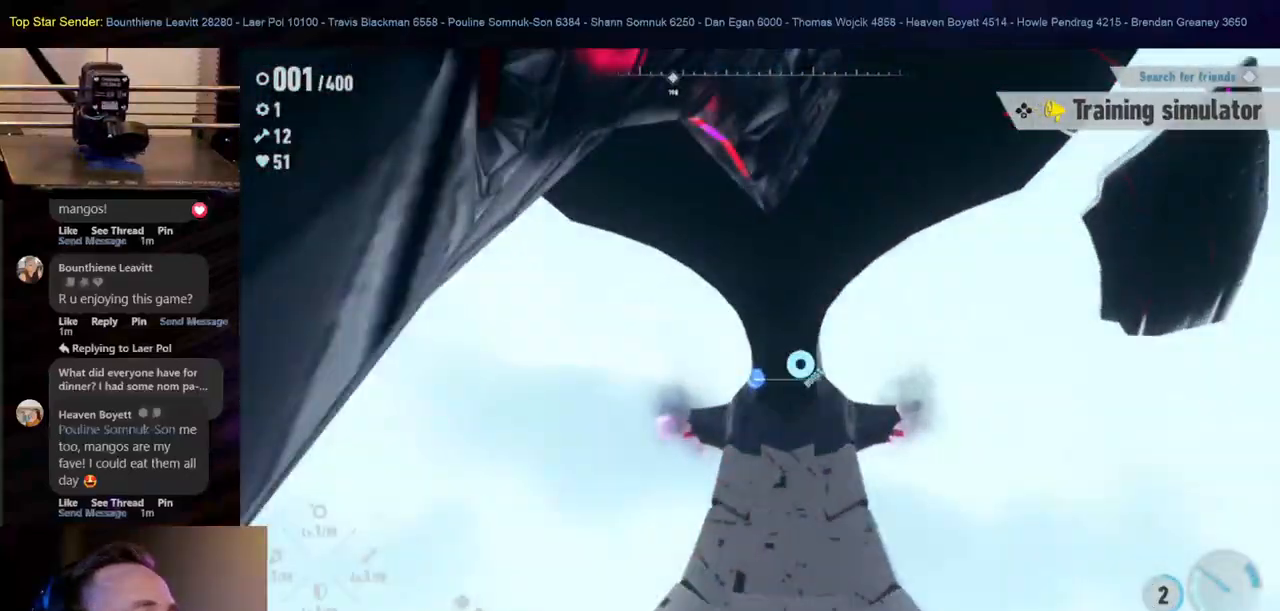
{"dt_ms": 500, "buttons": [], "left_stick": "up", "right_stick": "down-right", "events": [[17, "Y", "down"], [117, "left_stick", "up-left"], [317, "left_stick", "up"], [350, "Y", "up"], [483, "right_stick", "down-right"]]}
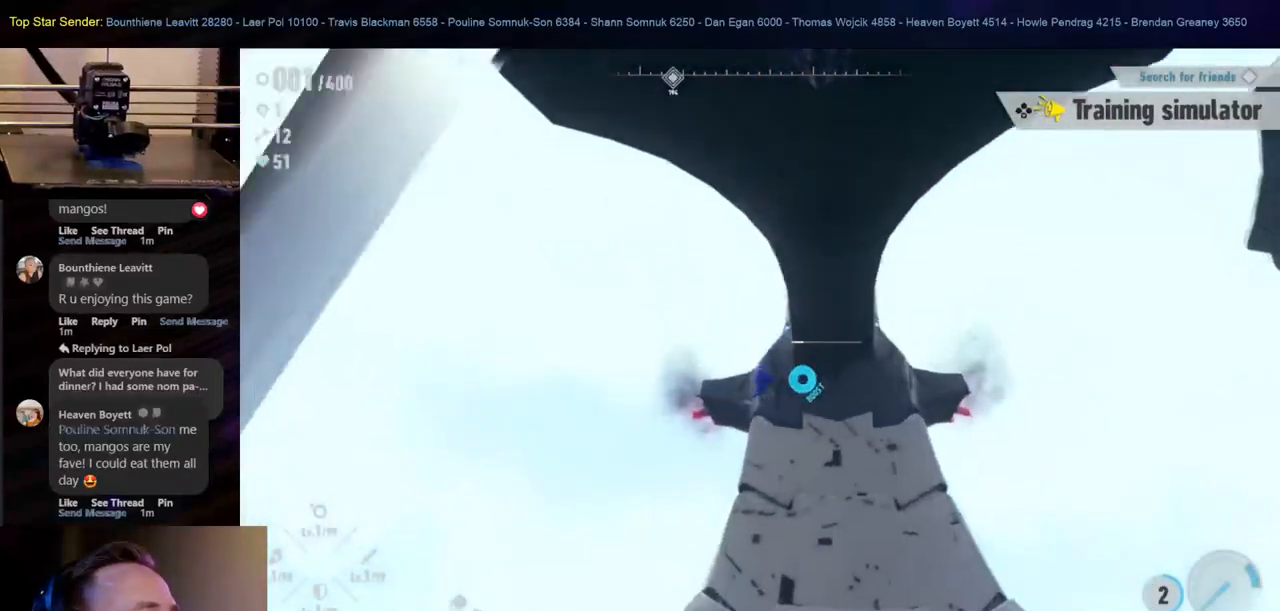
{"dt_ms": 500, "buttons": [], "left_stick": "up-left", "right_stick": "center", "events": [[150, "left_stick", "up-left"], [200, "right_stick", "center"], [367, "right_stick", "left"], [450, "right_stick", "center"]]}
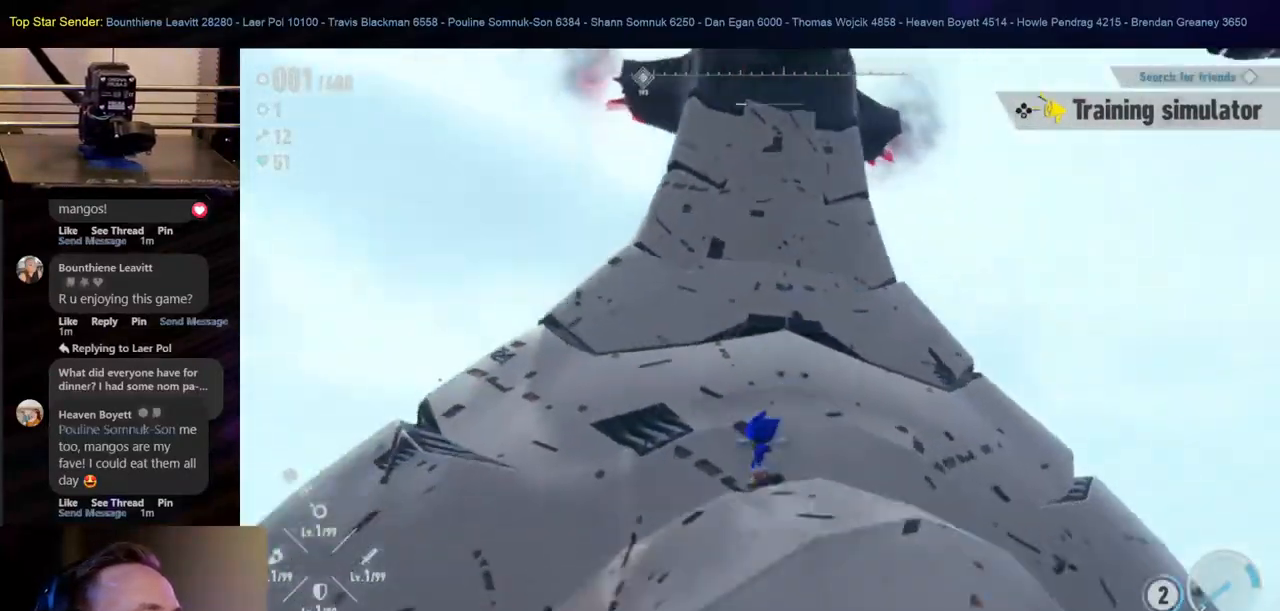
{"dt_ms": 1000, "buttons": [], "left_stick": "up", "right_stick": "down-right", "events": [[333, "right_stick", "up-right"], [517, "right_stick", "center"], [717, "left_stick", "up"], [967, "right_stick", "down-right"]]}
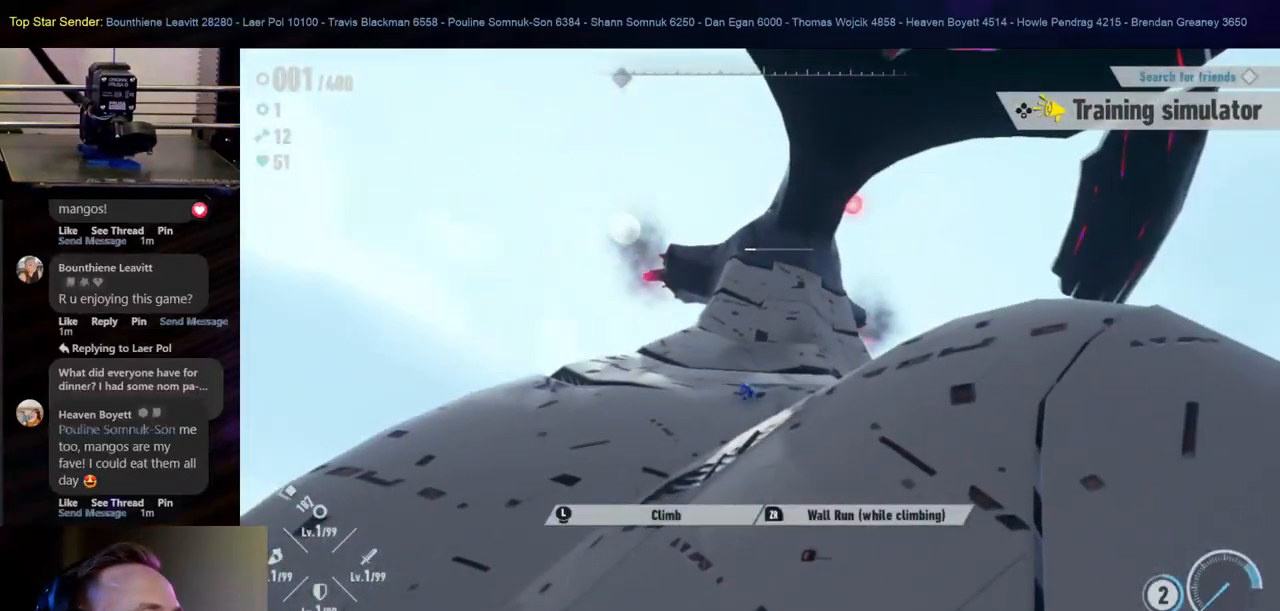
{"dt_ms": 1000, "buttons": [], "left_stick": "up", "right_stick": "center", "events": [[67, "right_stick", "center"], [233, "right_stick", "up"], [517, "right_stick", "center"]]}
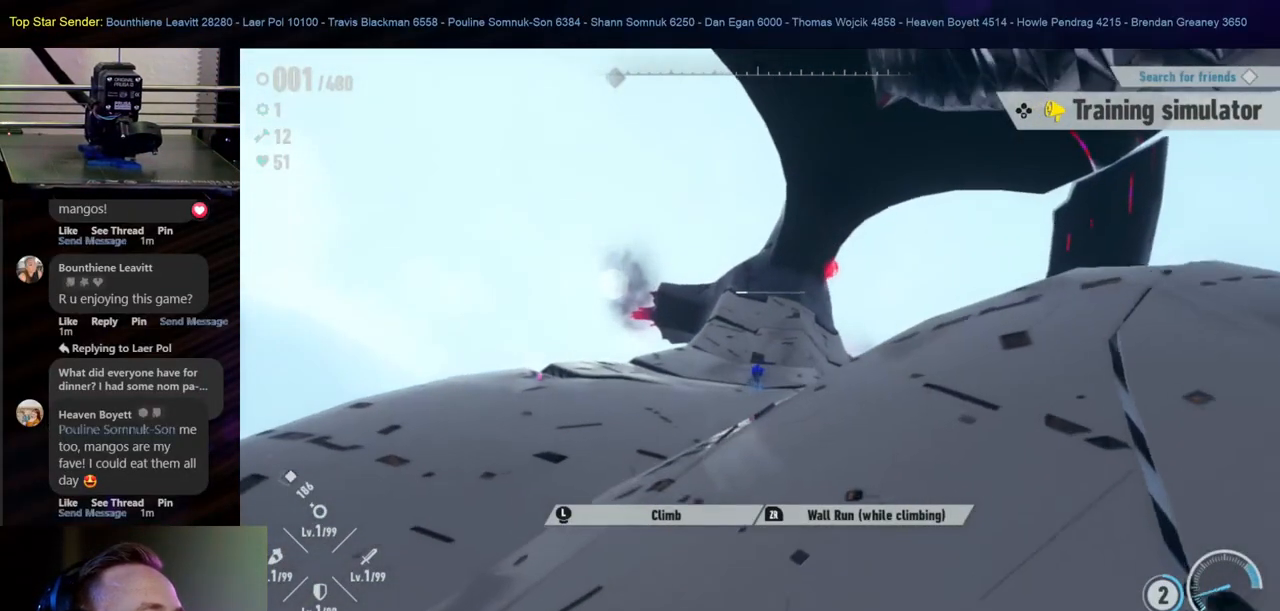
{"dt_ms": 1000, "buttons": [], "left_stick": "up", "right_stick": "center", "events": [[267, "right_stick", "right"], [417, "right_stick", "center"], [650, "right_stick", "right"], [983, "right_stick", "center"]]}
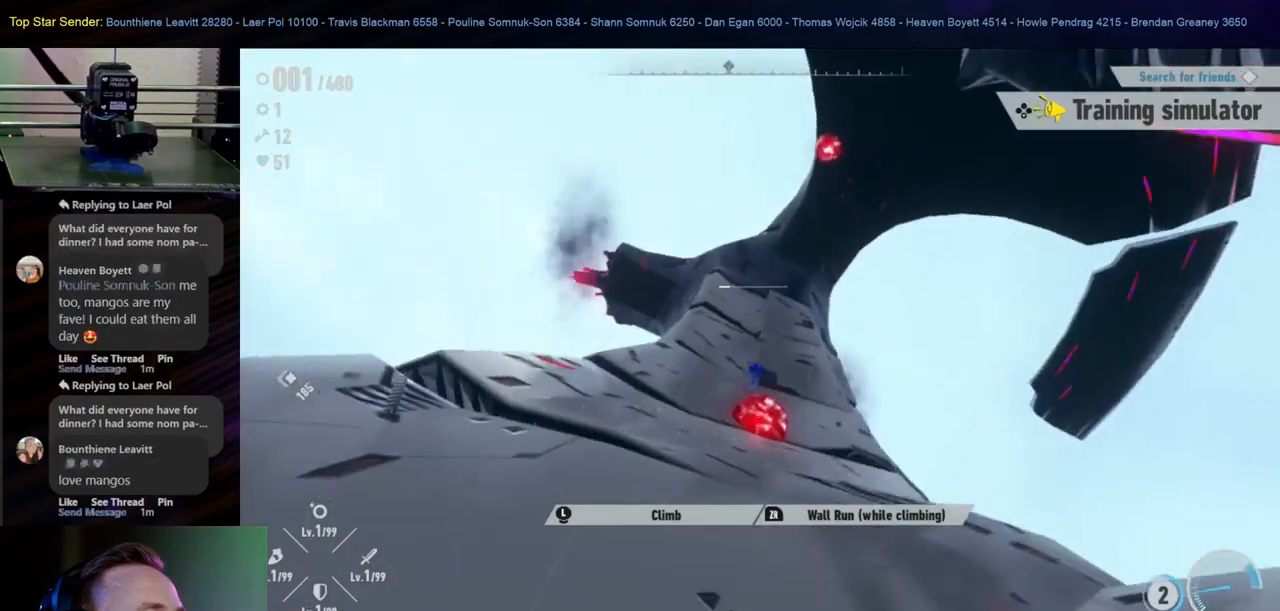
{"dt_ms": 500, "buttons": [], "left_stick": "up", "right_stick": "down-right", "events": [[67, "left_stick", "up-left"], [333, "right_stick", "right"], [383, "right_stick", "down-right"], [433, "left_stick", "up"]]}
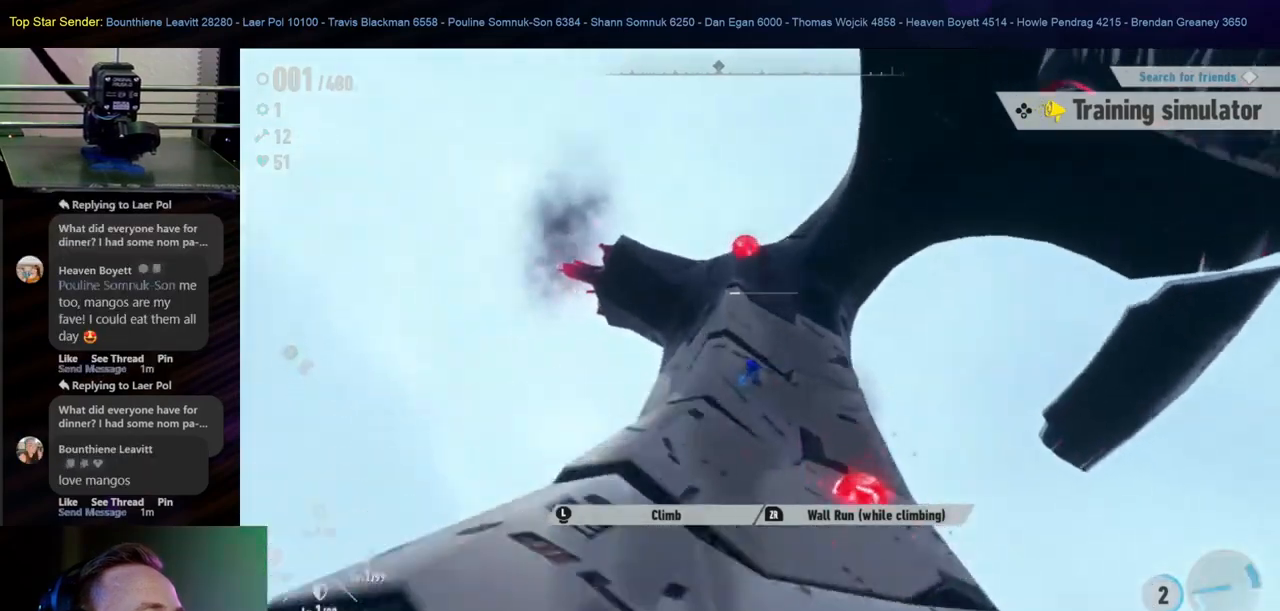
{"dt_ms": 500, "buttons": [], "left_stick": "up-left", "right_stick": "center", "events": [[33, "right_stick", "center"], [350, "left_stick", "up-left"]]}
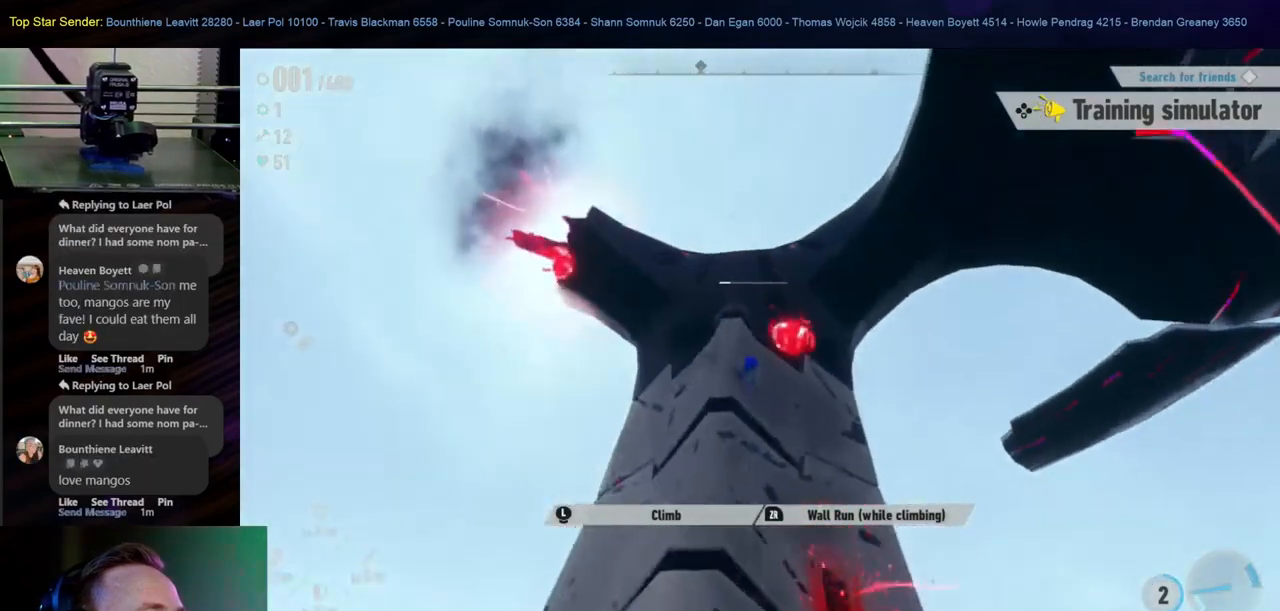
{"dt_ms": 500, "buttons": [], "left_stick": "up", "right_stick": "down-right", "events": [[100, "left_stick", "up"], [417, "right_stick", "down-right"]]}
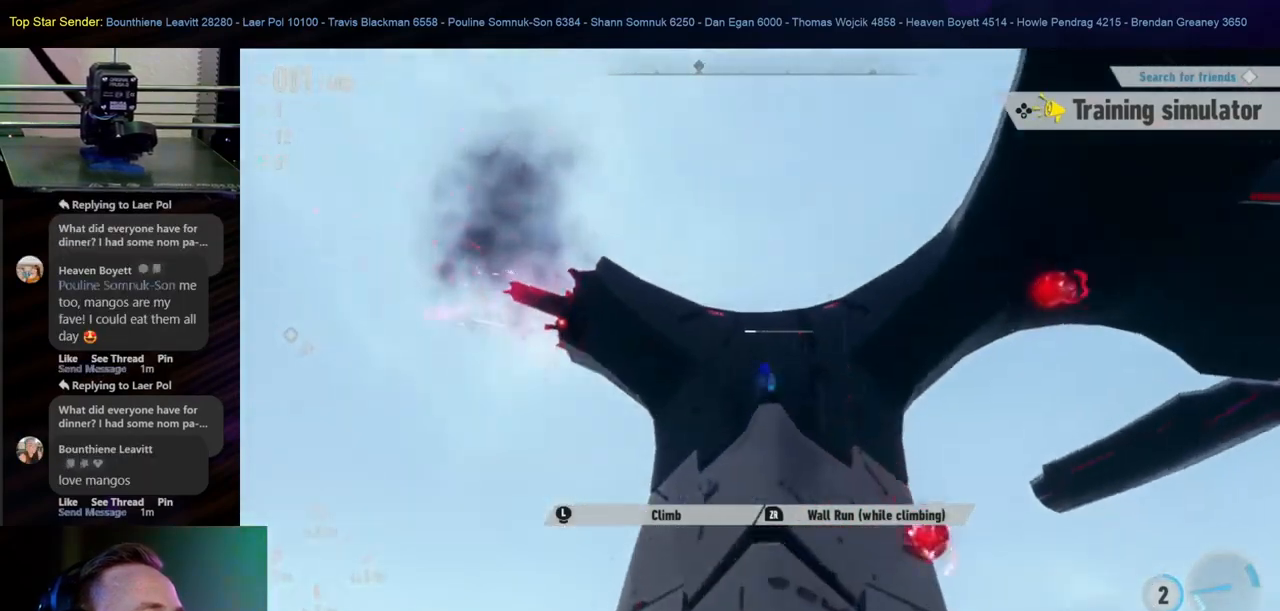
{"dt_ms": 500, "buttons": [], "left_stick": "up-left", "right_stick": "down-right", "events": [[83, "left_stick", "up-left"]]}
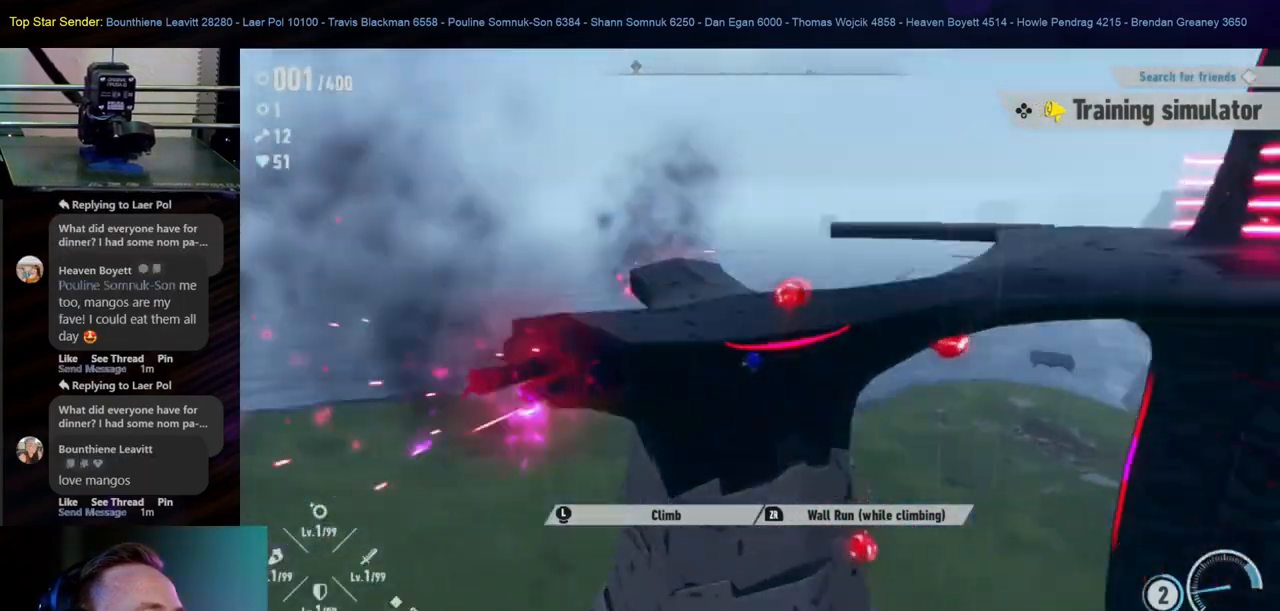
{"dt_ms": 500, "buttons": [], "left_stick": "up", "right_stick": "right", "events": [[150, "right_stick", "center"], [350, "left_stick", "up"], [417, "right_stick", "right"]]}
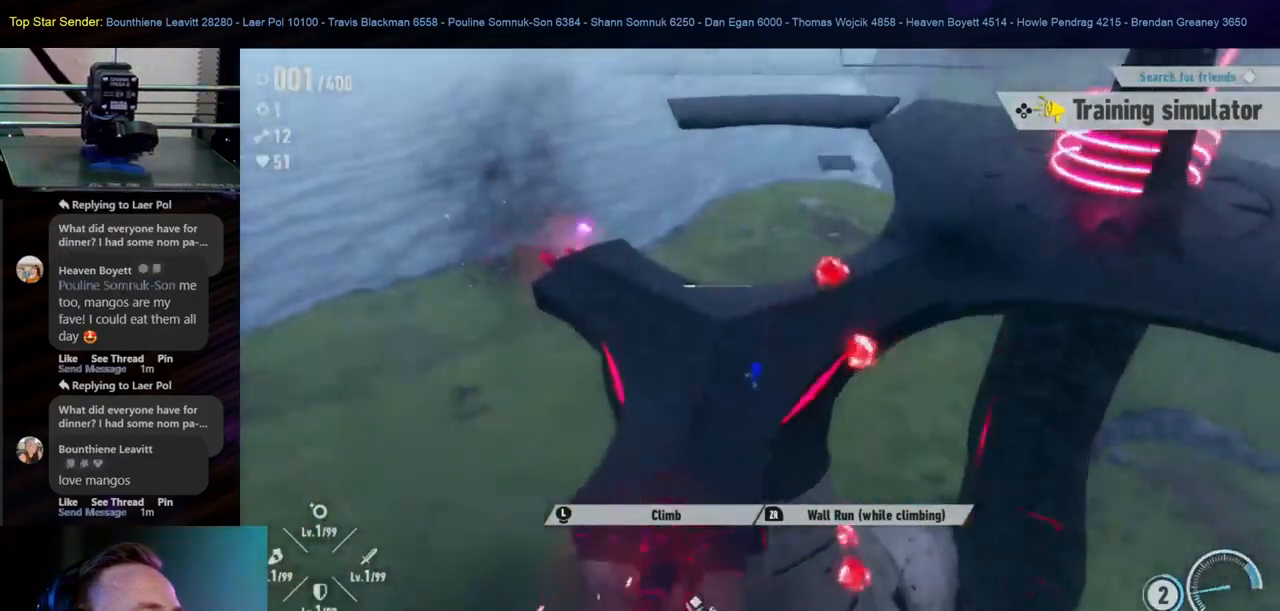
{"dt_ms": 1000, "buttons": [], "left_stick": "up", "right_stick": "down-right", "events": [[167, "right_stick", "up-right"], [367, "right_stick", "up"], [883, "right_stick", "right"], [933, "right_stick", "down-right"]]}